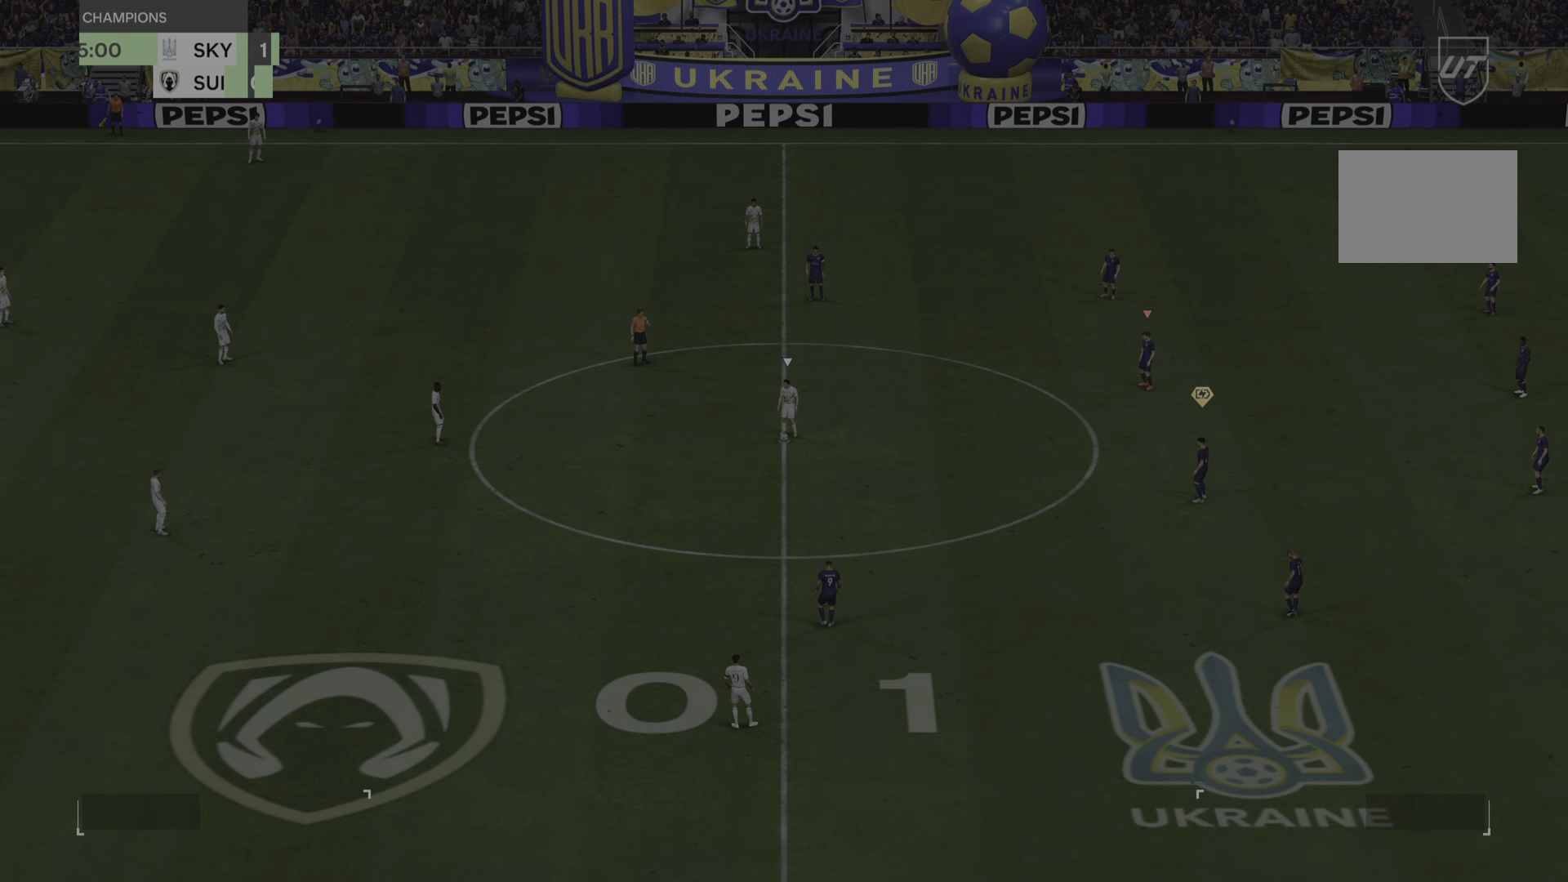
Gameplay with a controller (PlayStation layout); each line is a JSON object with the inputs held at the frame after it. "events" lists button and stick changes between this image and that frame as [ms after this image, input, new state], when the widget could be followed in between. Not read: L3 R3.
{"buttons": [], "left_stick": "center", "right_stick": "center", "events": []}
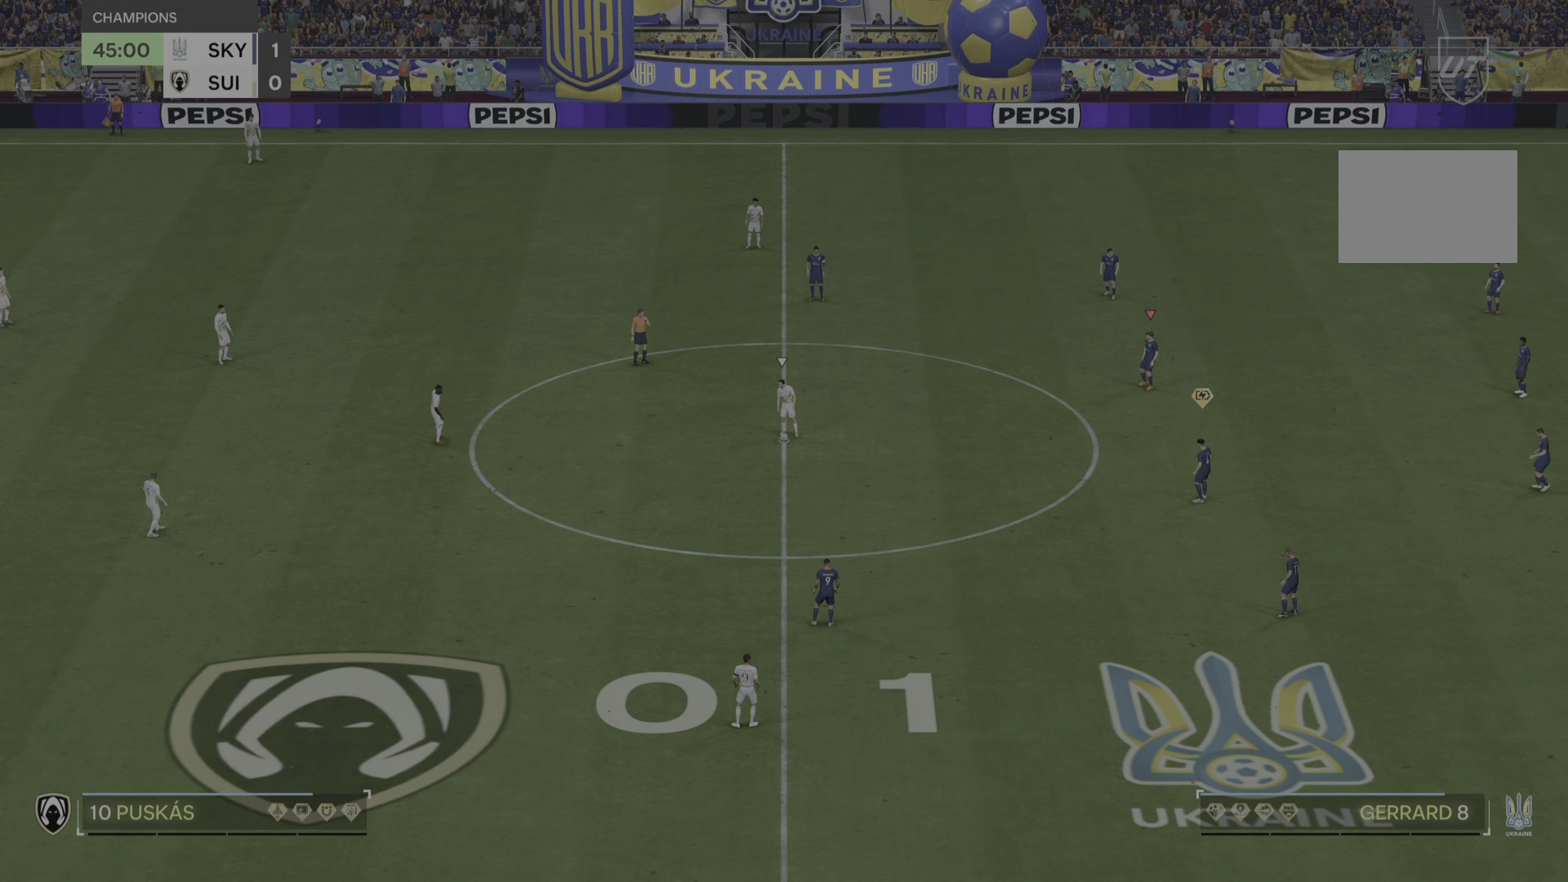
{"buttons": [], "left_stick": "center", "right_stick": "center", "events": []}
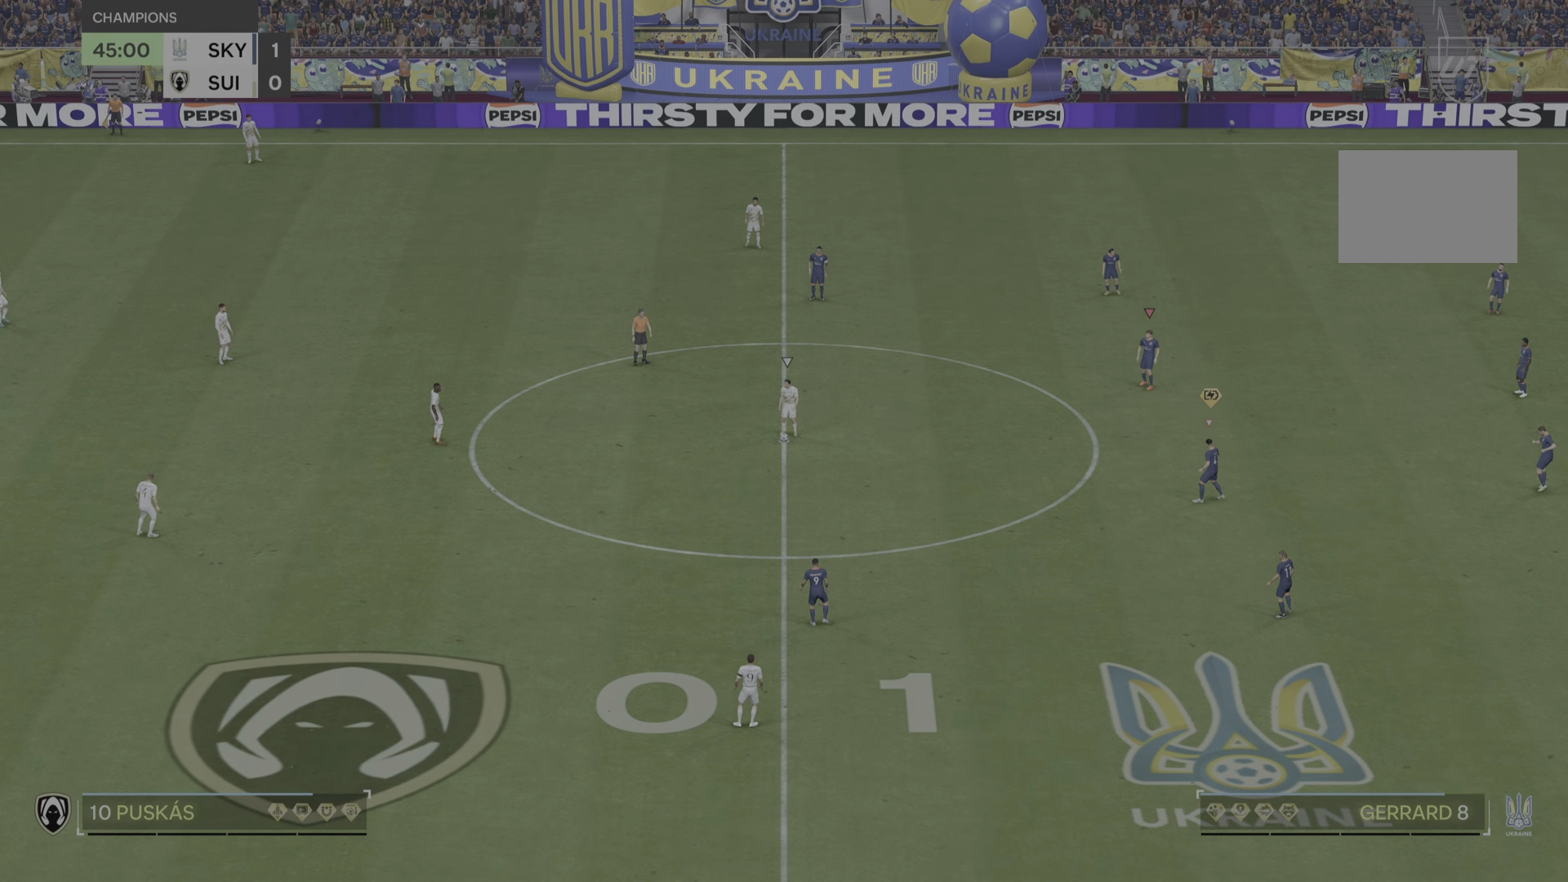
{"buttons": [], "left_stick": "center", "right_stick": "center", "events": []}
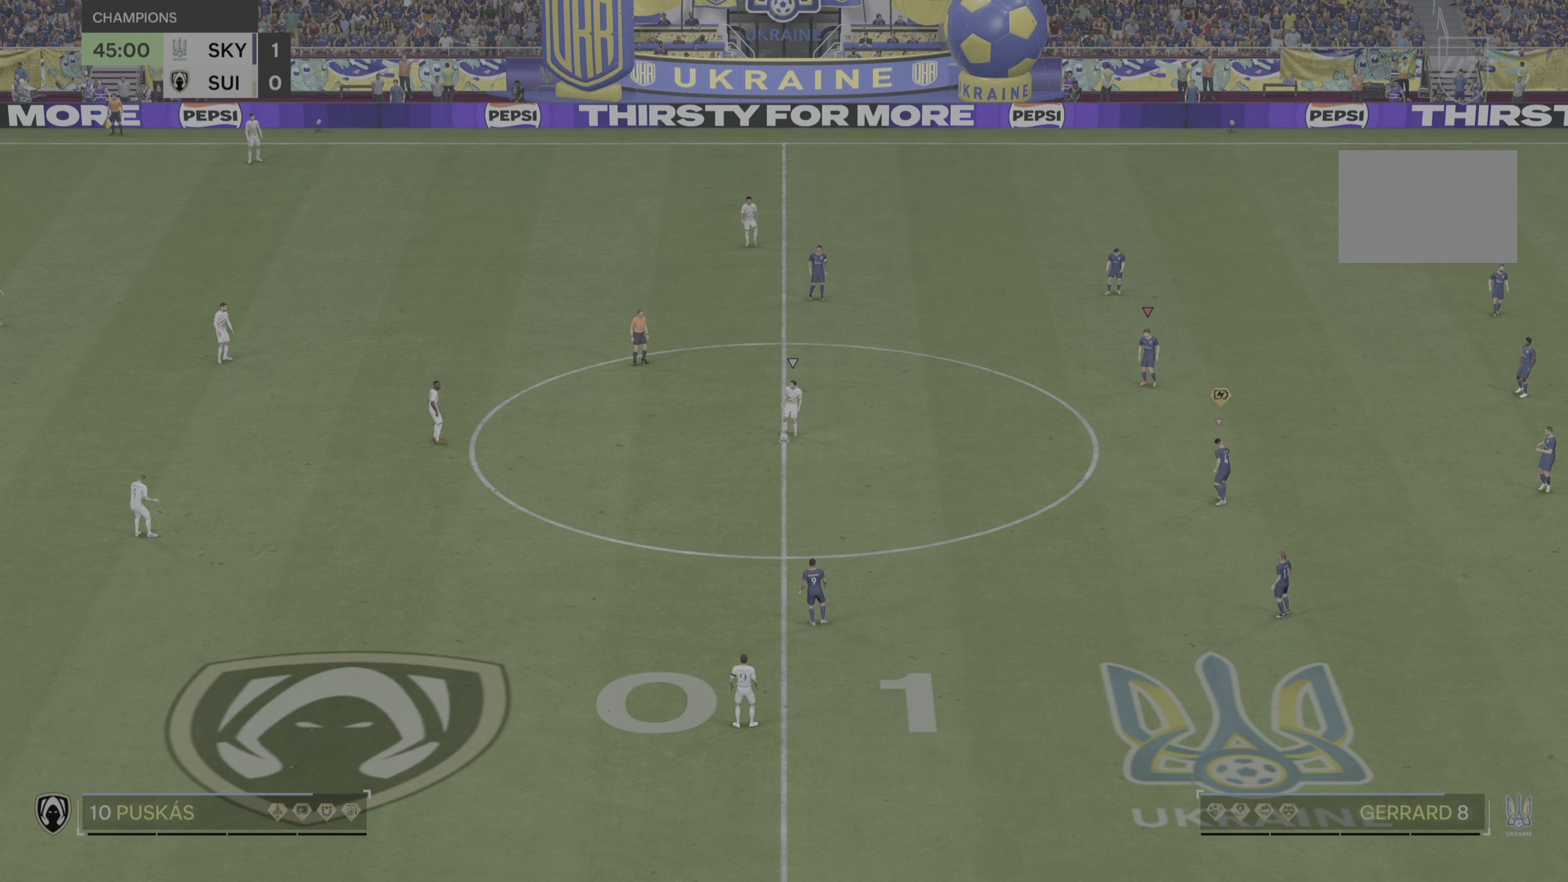
{"buttons": [], "left_stick": "center", "right_stick": "center", "events": []}
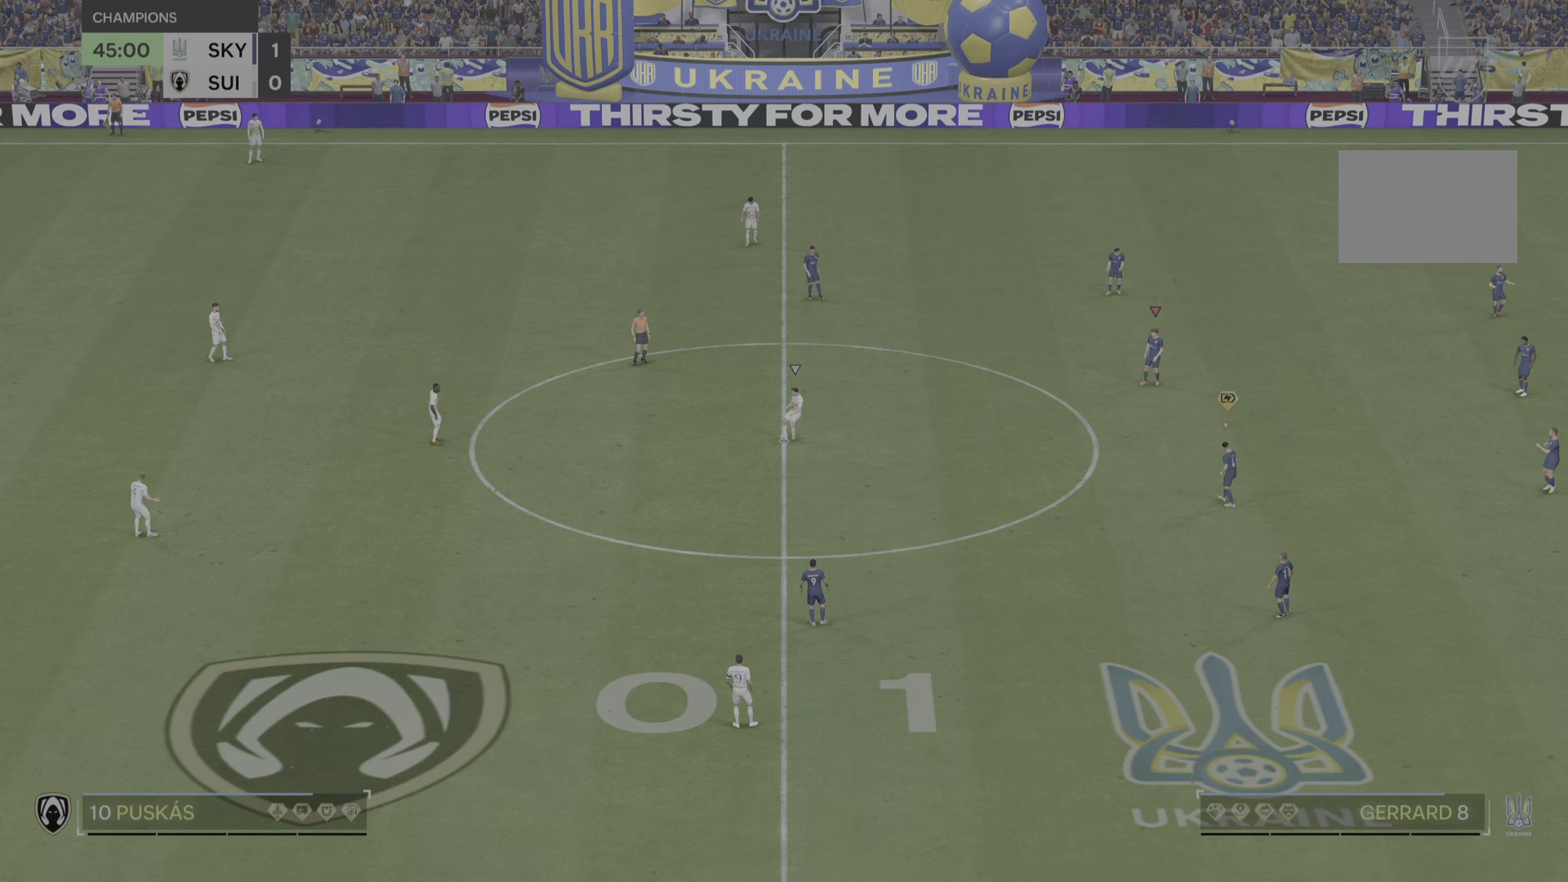
{"buttons": [], "left_stick": "center", "right_stick": "center", "events": []}
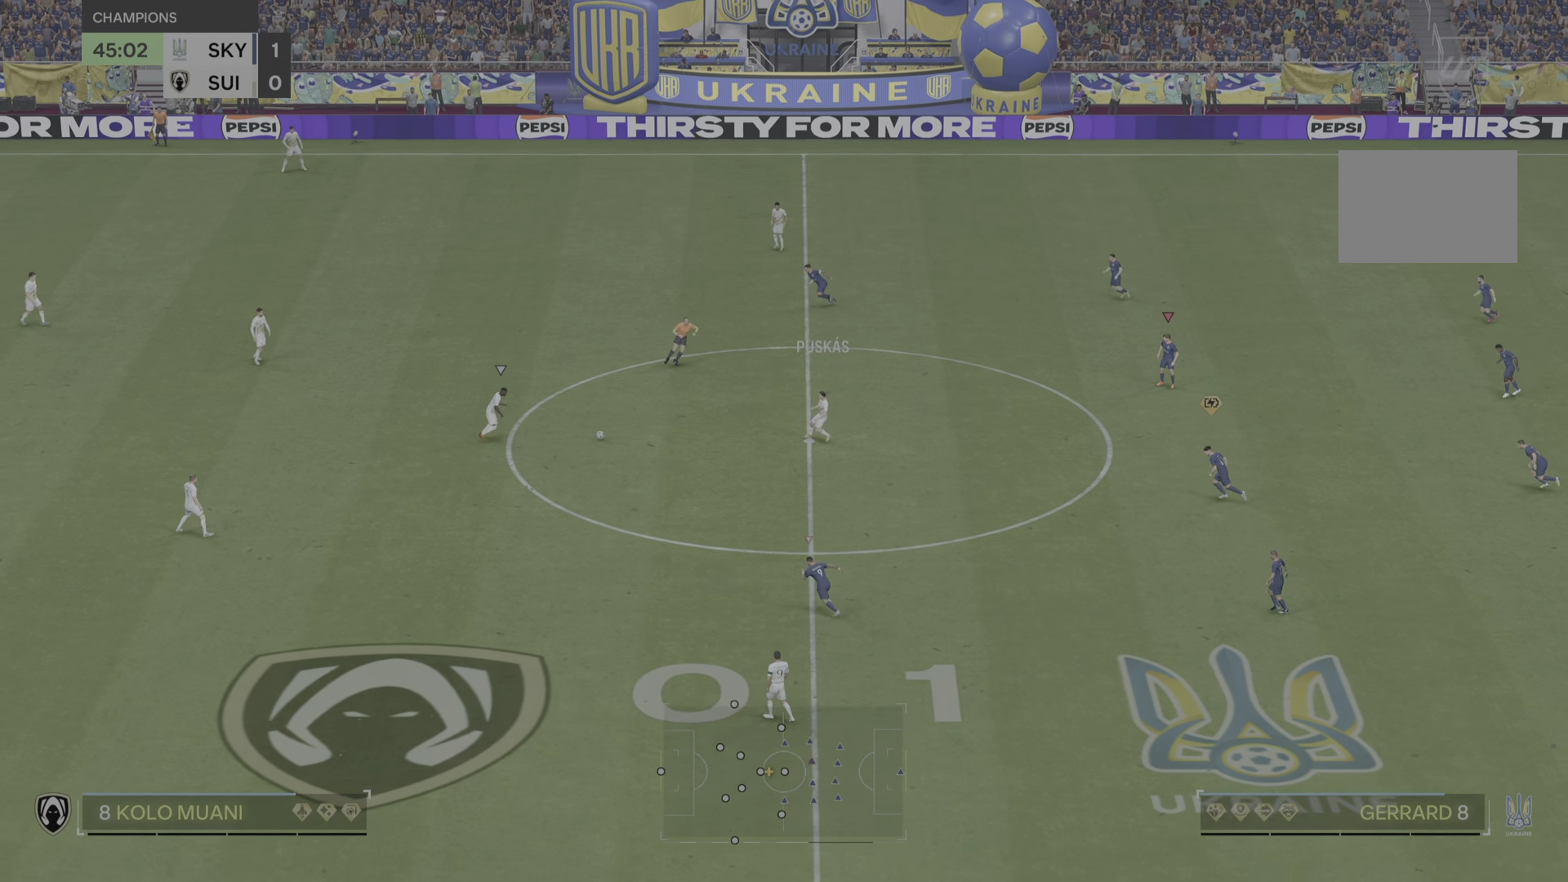
{"buttons": [], "left_stick": "center", "right_stick": "center"}
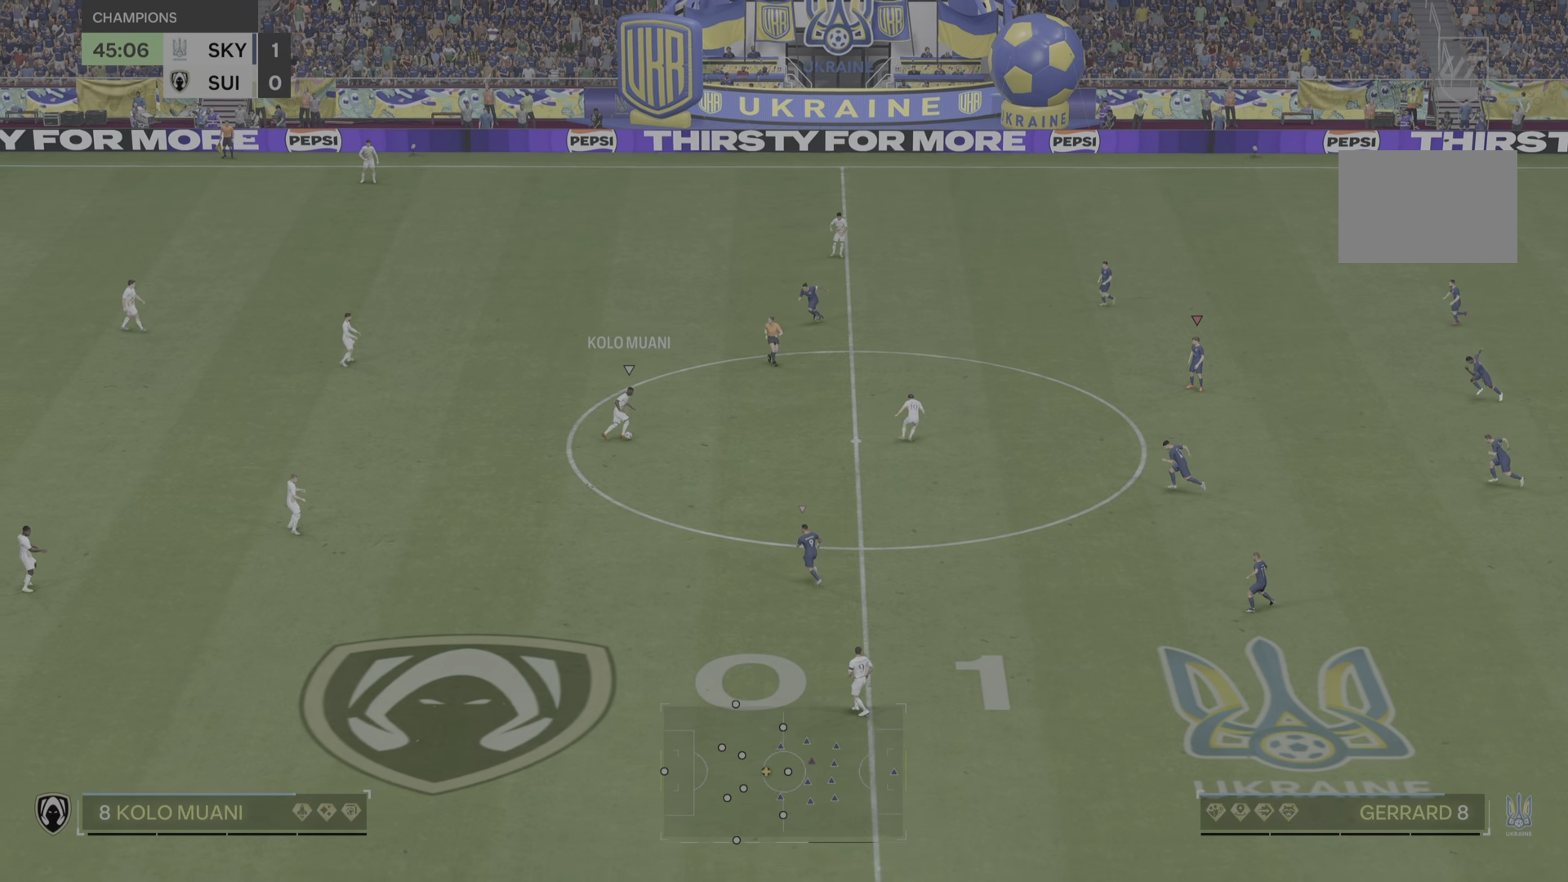
{"buttons": [], "left_stick": "down-right", "right_stick": "center", "events": [[300, "L1", "down"], [333, "left_stick", "right"], [367, "L1", "up"], [450, "left_stick", "down-right"]]}
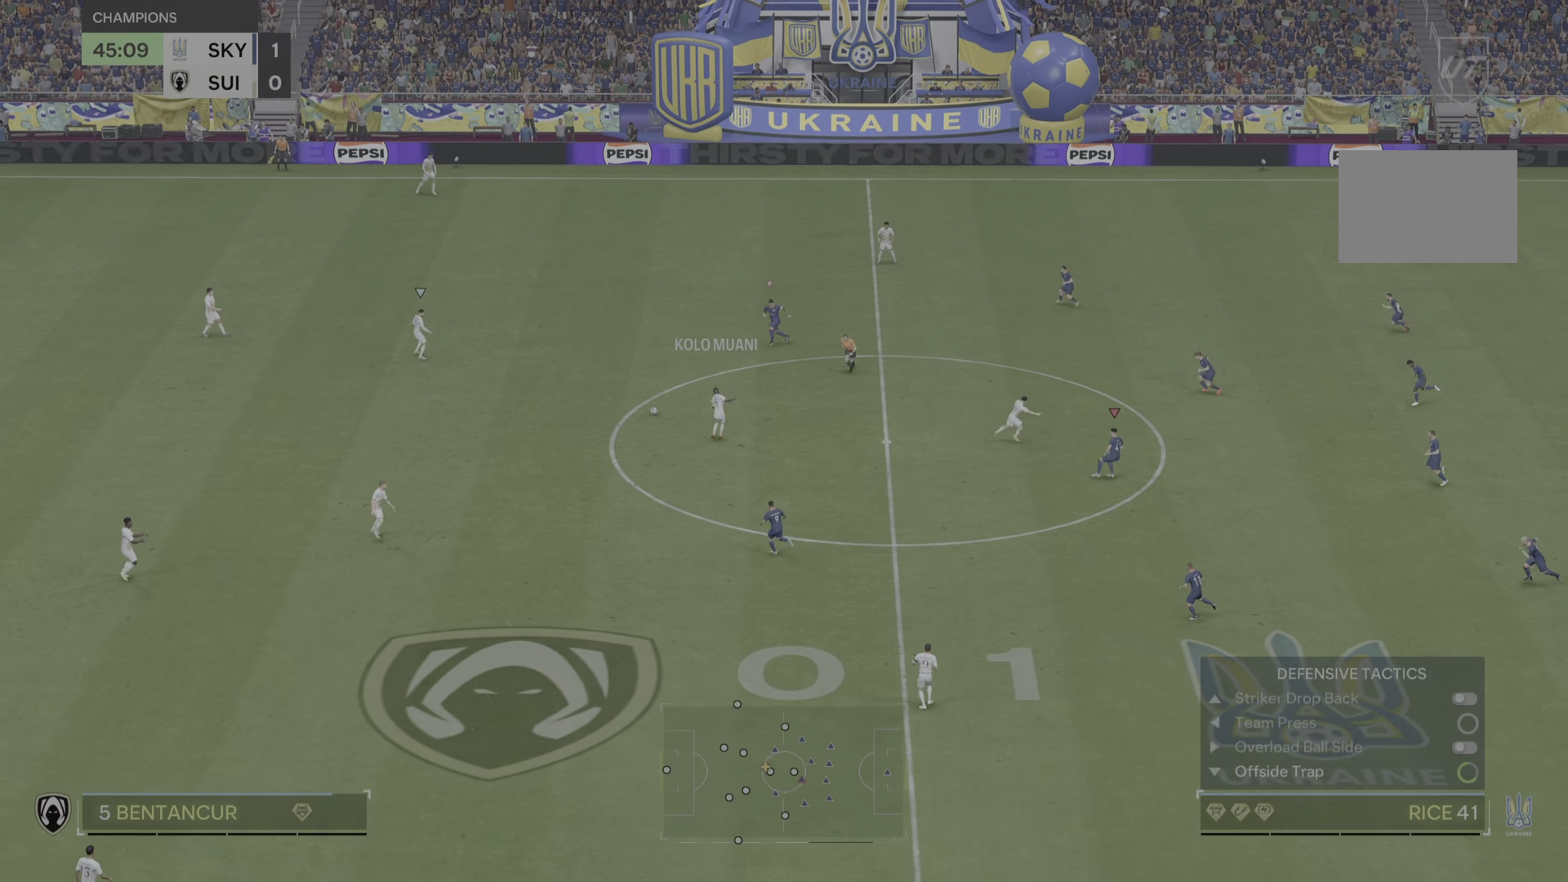
{"buttons": [], "left_stick": "up", "right_stick": "center", "events": [[100, "R2", "down"], [234, "R2", "up"], [417, "left_stick", "up"]]}
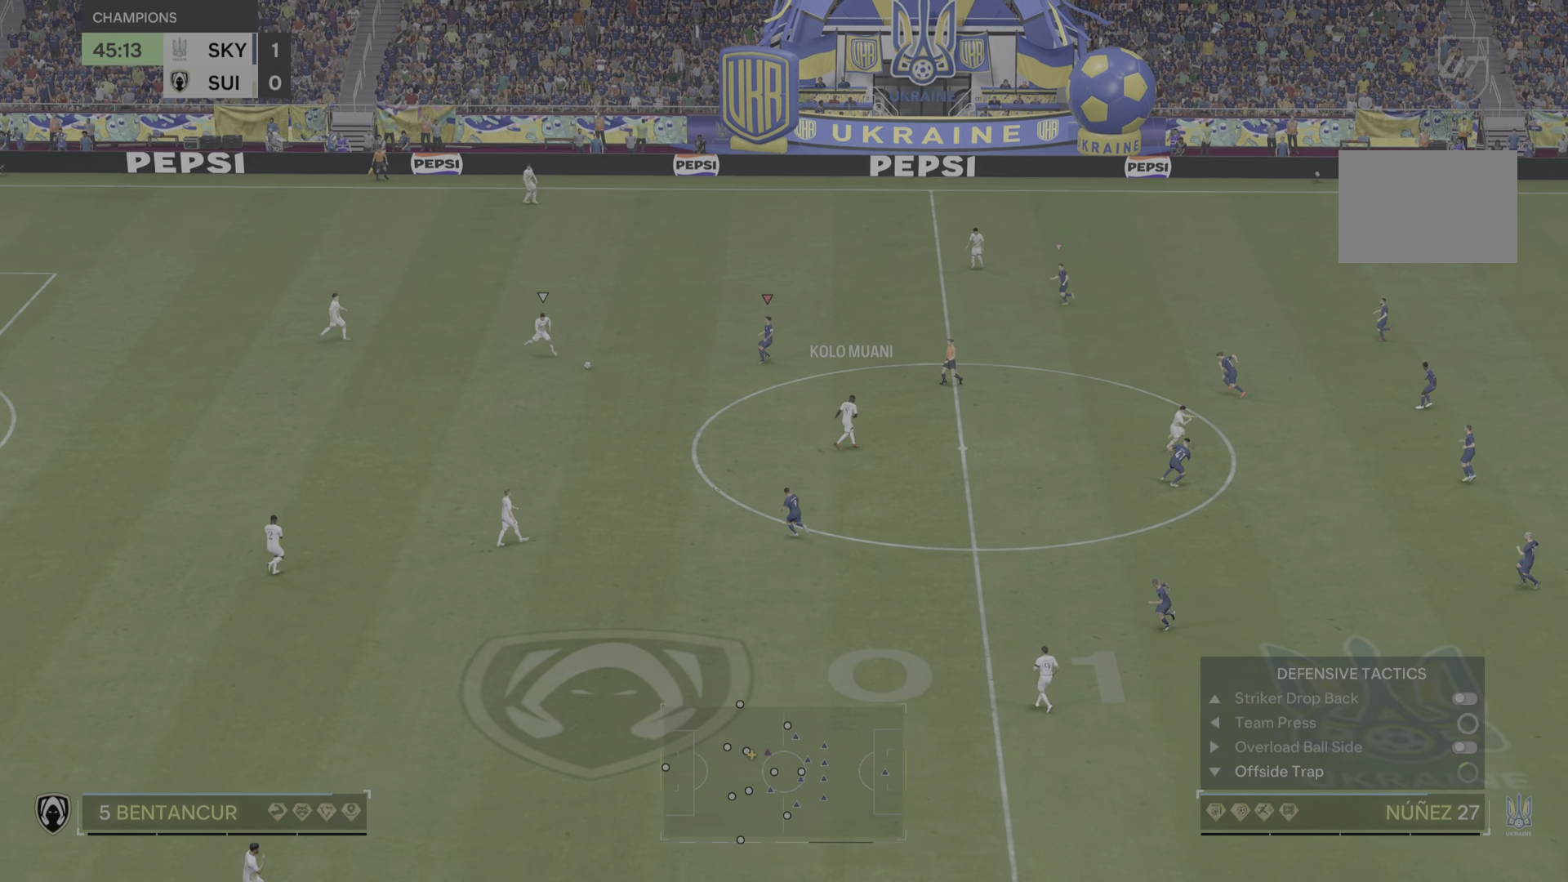
{"buttons": ["L2"], "left_stick": "up", "right_stick": "center", "events": [[150, "R2", "down"], [283, "L2", "down"], [383, "R2", "up"]]}
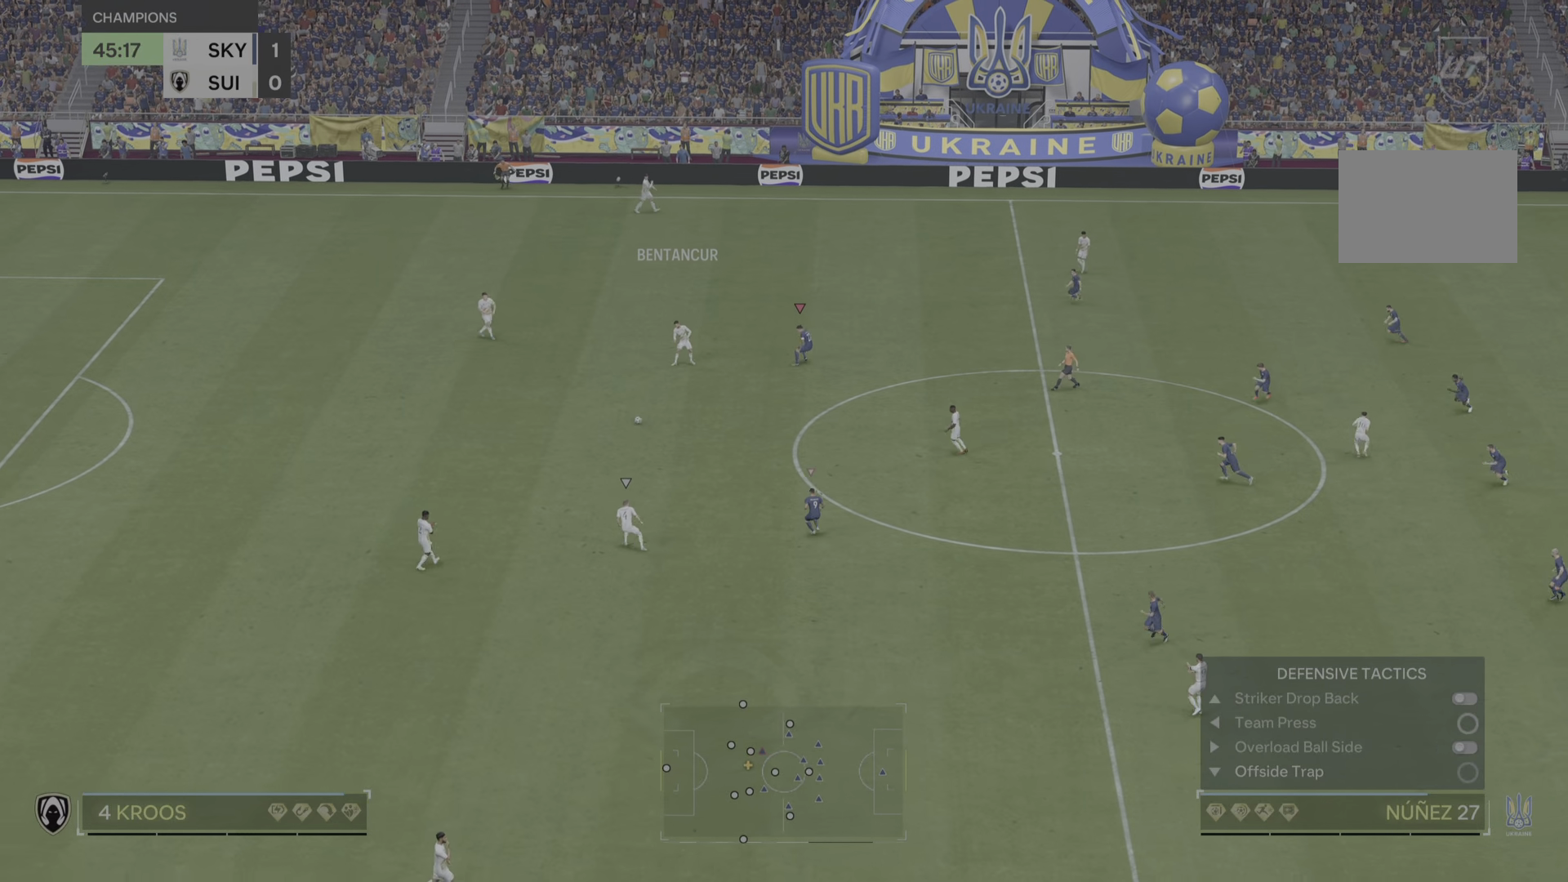
{"buttons": [], "left_stick": "left", "right_stick": "center", "events": [[50, "left_stick", "right"], [67, "L2", "up"], [100, "left_stick", "center"], [167, "left_stick", "down-right"], [250, "left_stick", "down"], [351, "left_stick", "down-left"], [451, "left_stick", "left"]]}
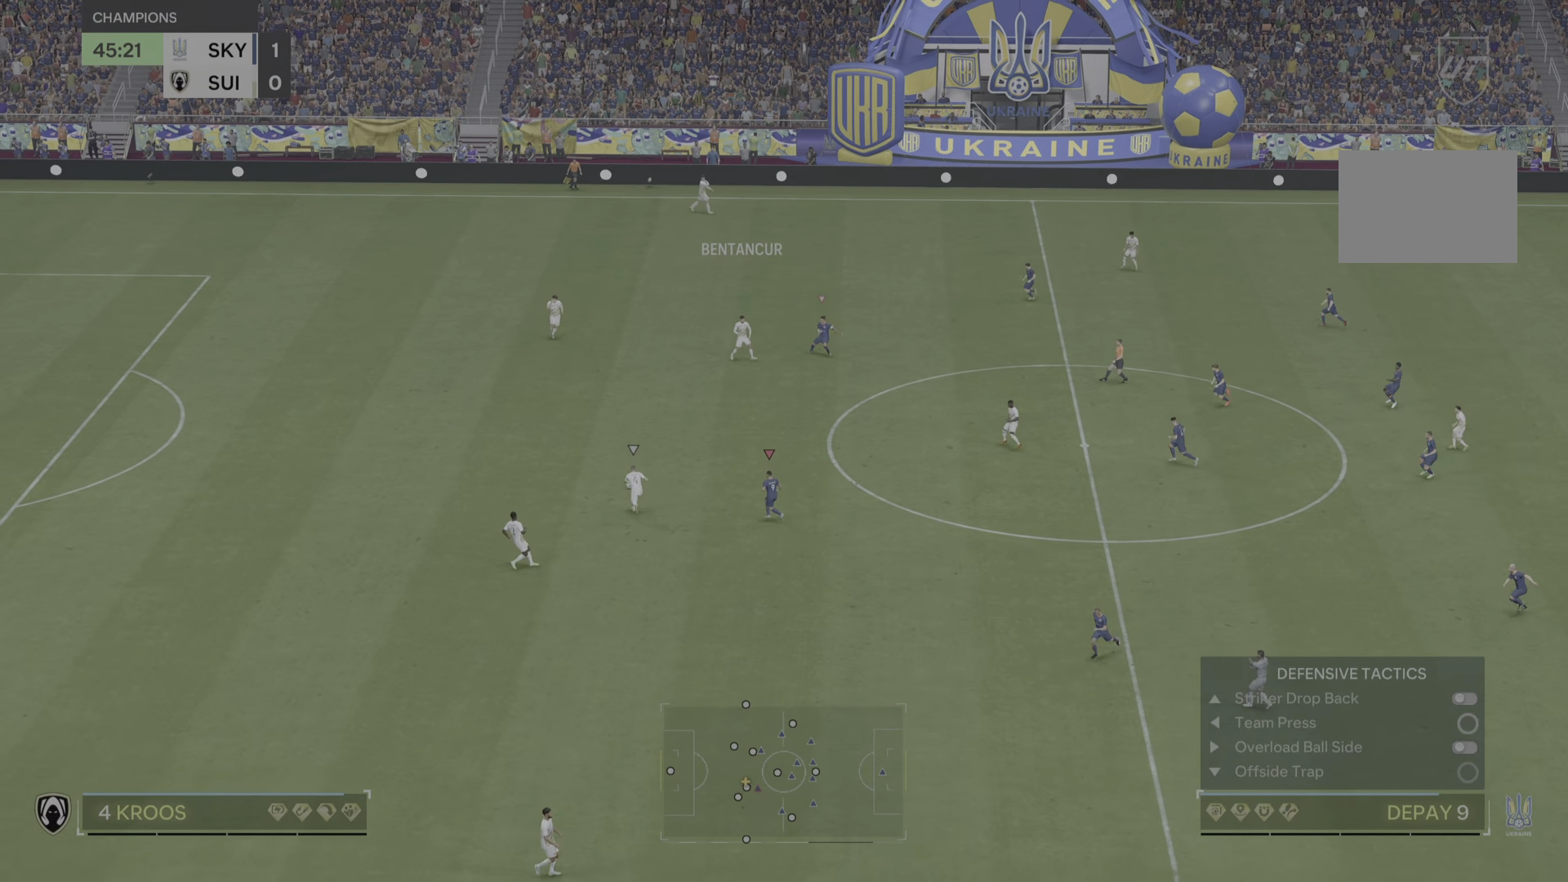
{"buttons": ["L2", "R2"], "left_stick": "down-right", "right_stick": "center", "events": [[66, "L2", "down"], [183, "left_stick", "center"], [283, "left_stick", "down-right"], [484, "R2", "down"]]}
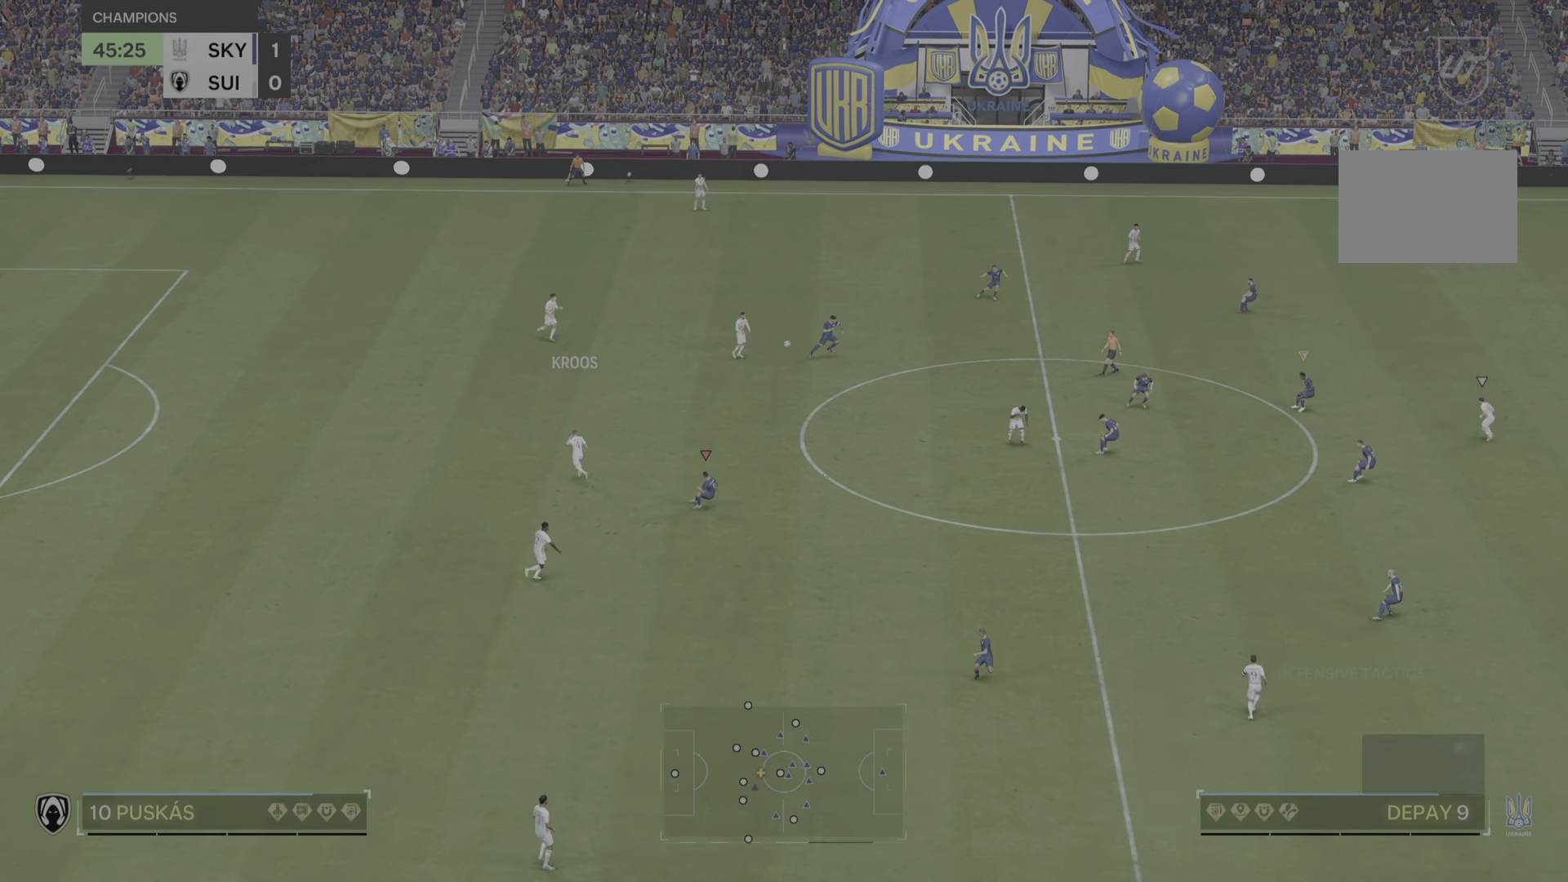
{"buttons": ["R2"], "left_stick": "right", "right_stick": "center", "events": [[100, "L2", "up"], [217, "left_stick", "right"]]}
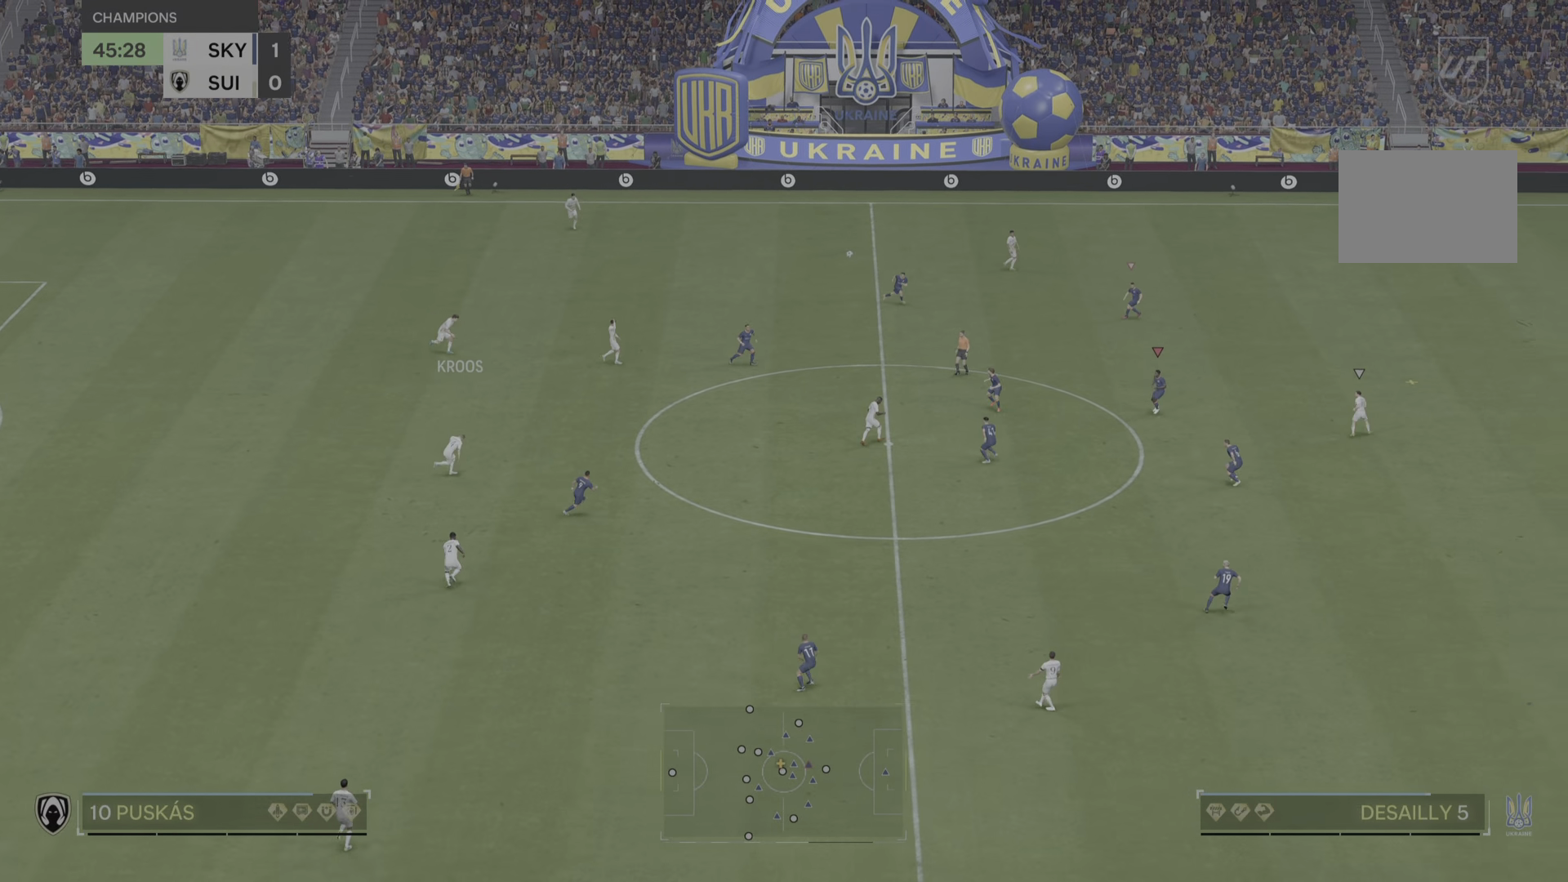
{"buttons": ["R2"], "left_stick": "right", "right_stick": "center", "events": []}
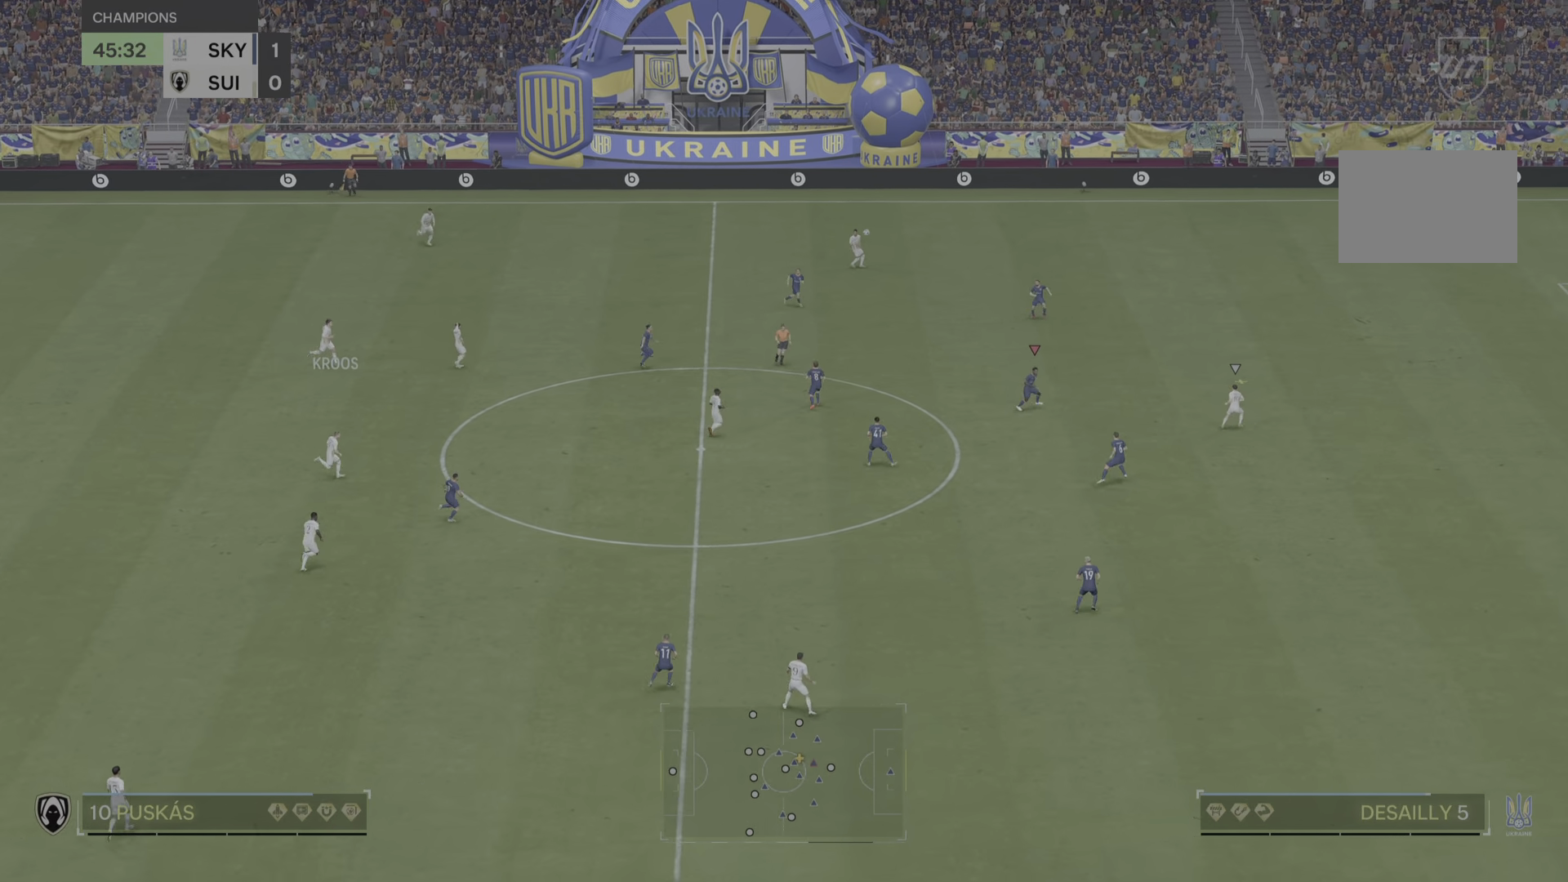
{"buttons": ["R2"], "left_stick": "right", "right_stick": "center", "events": []}
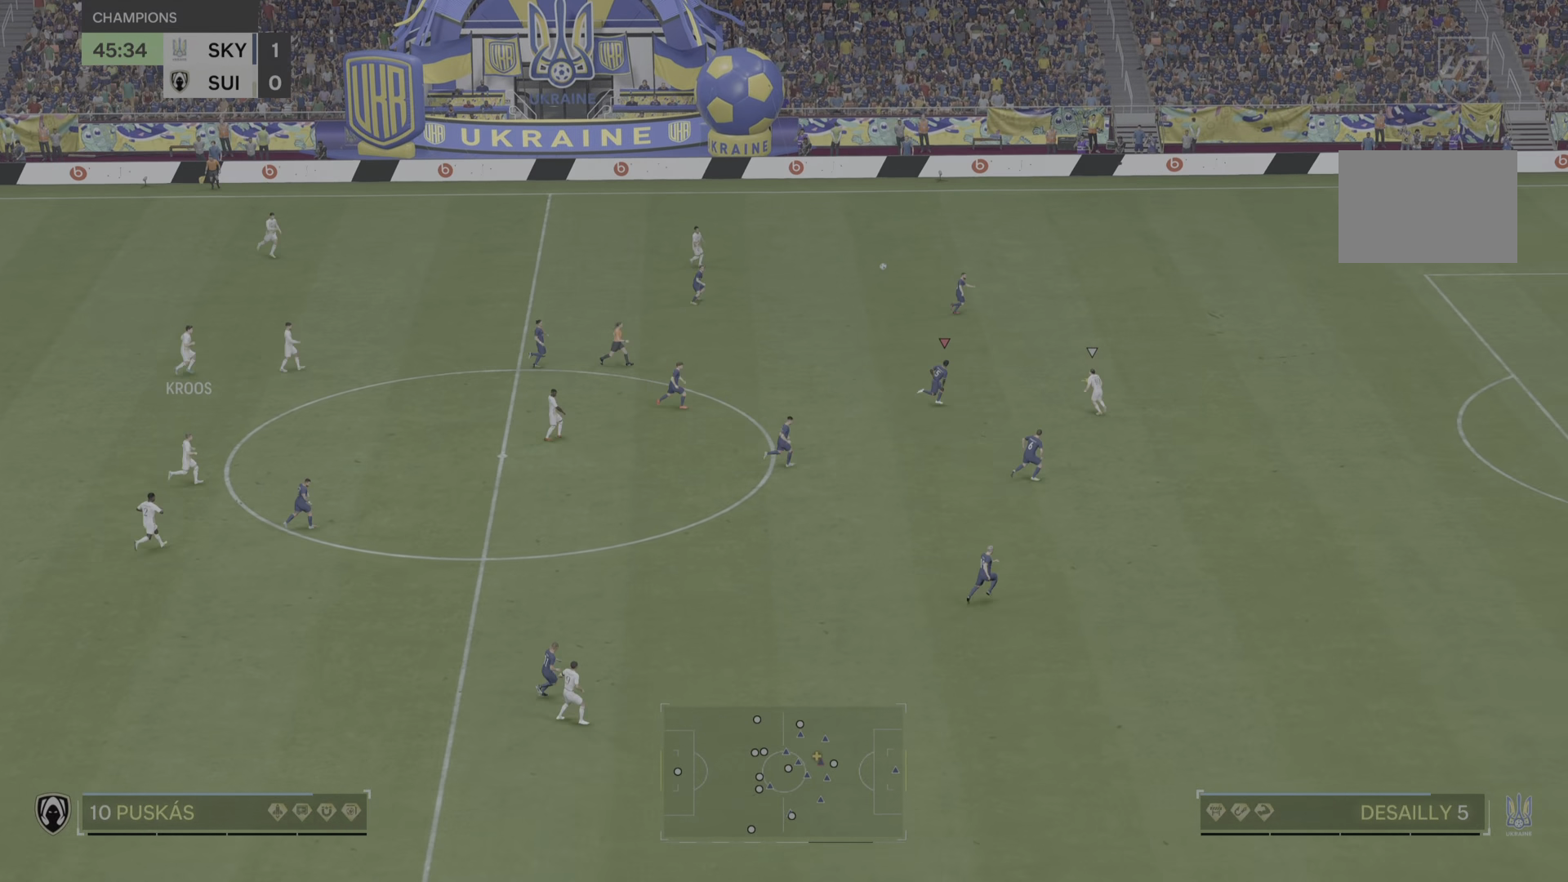
{"buttons": [], "left_stick": "right", "right_stick": "center", "events": [[300, "R2", "up"]]}
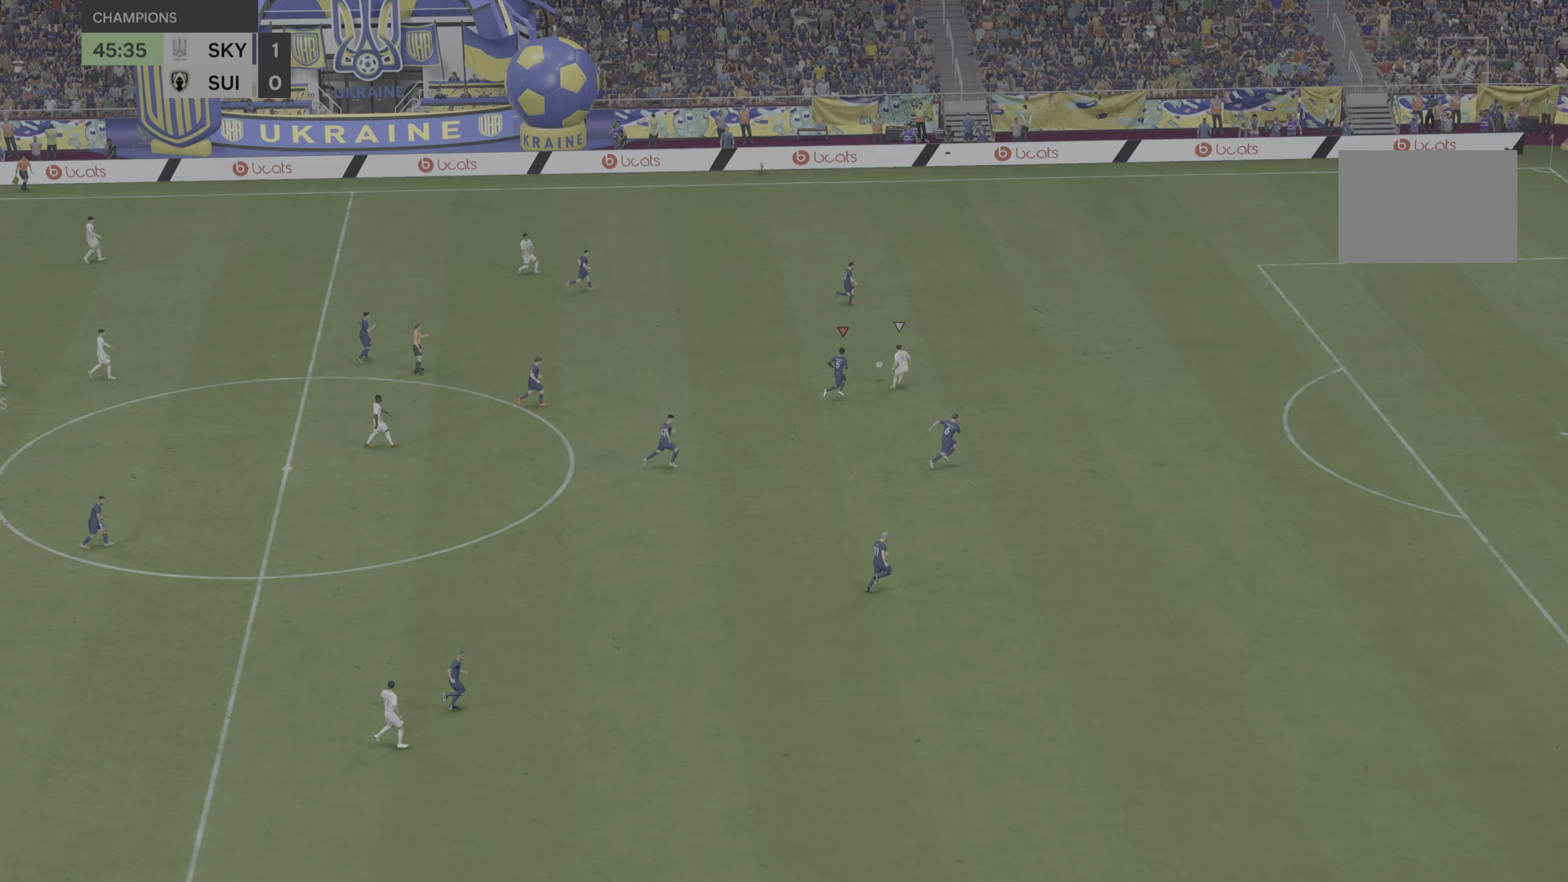
{"buttons": [], "left_stick": "center", "right_stick": "center", "events": [[484, "left_stick", "center"]]}